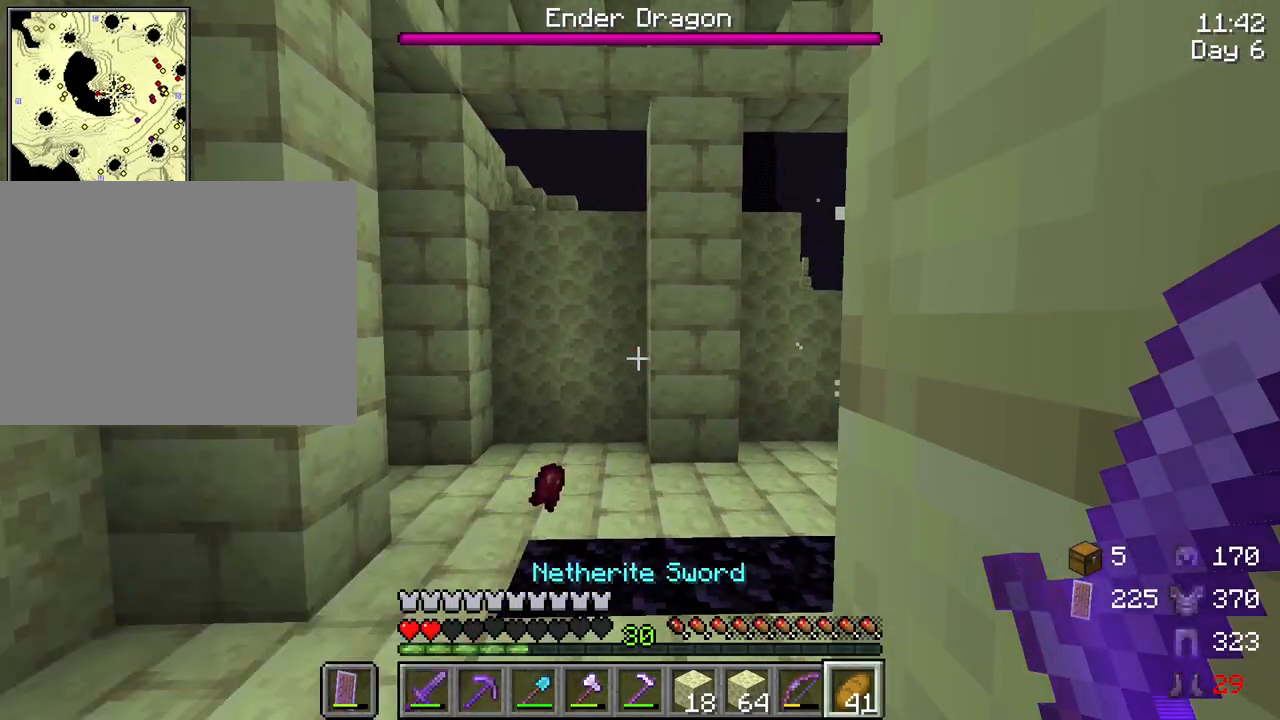
Gameplay with keyboard and mouse; each line is a JSON object with the keys and mouse buttons held at the frame after it. "events" lists presses ("down") and releases ("up") of "1", "2", "3", "4", "5", "a", "alt", "c", "caps_lock", "ctrl", "d", "e", "f", "g", "q", "r", "s", "shift", "space", "t", "tab", "v", "w", "x", "z", "mouse_left", "mouse_wheel" and "mouse_right" between this image and that frame as [ms after this image, input, new state], when the widget could be followed in between. "mouse_left", "mouse_wheel", "mouse_right" = the "left", "wheel", "right" buttons of the "mouse" list. No other keys are recorded. Fast repeated clicks can show as one long hold. "wheel" means that the mouse wheel is clicked or scrolled. "mouse_move" is the direction in which the mouse moves at that frame (one of eight, or "still"), when it could be read.
{"keys": [], "mouse": ["right"], "mouse_move": "still", "events": [[167, "mouse_right", "down"]]}
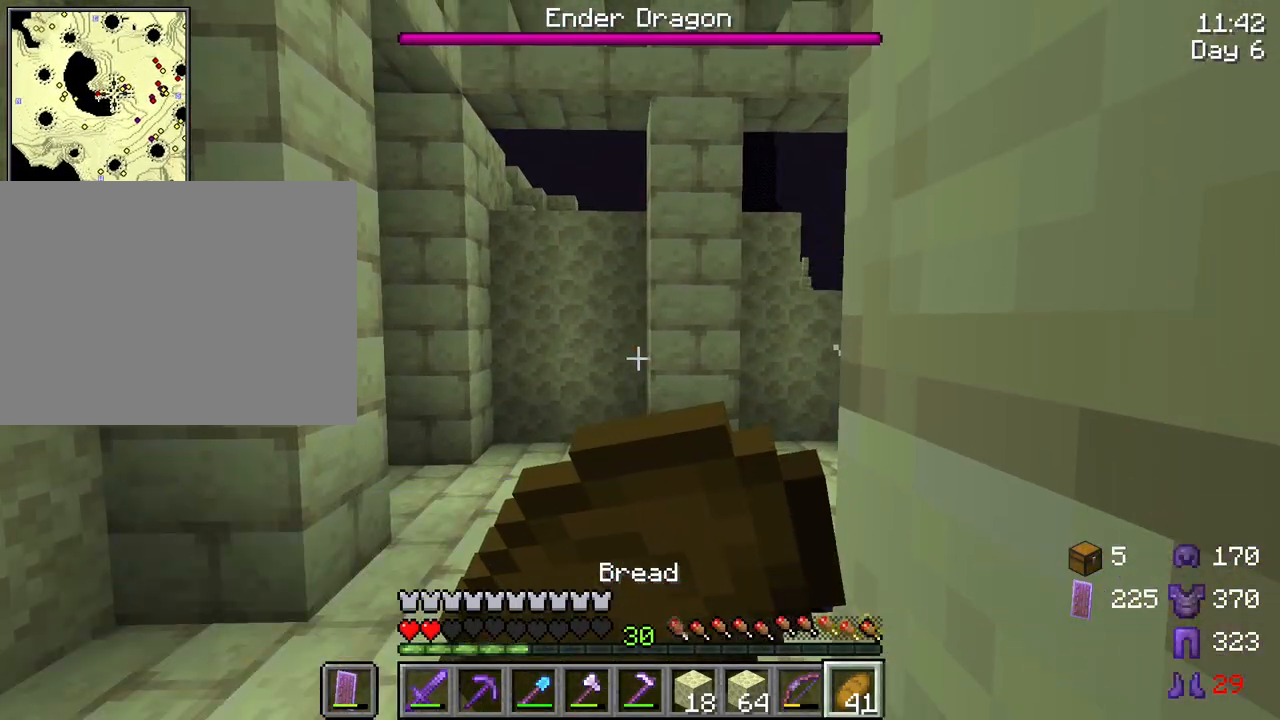
{"keys": [], "mouse": ["right"], "mouse_move": "still", "events": []}
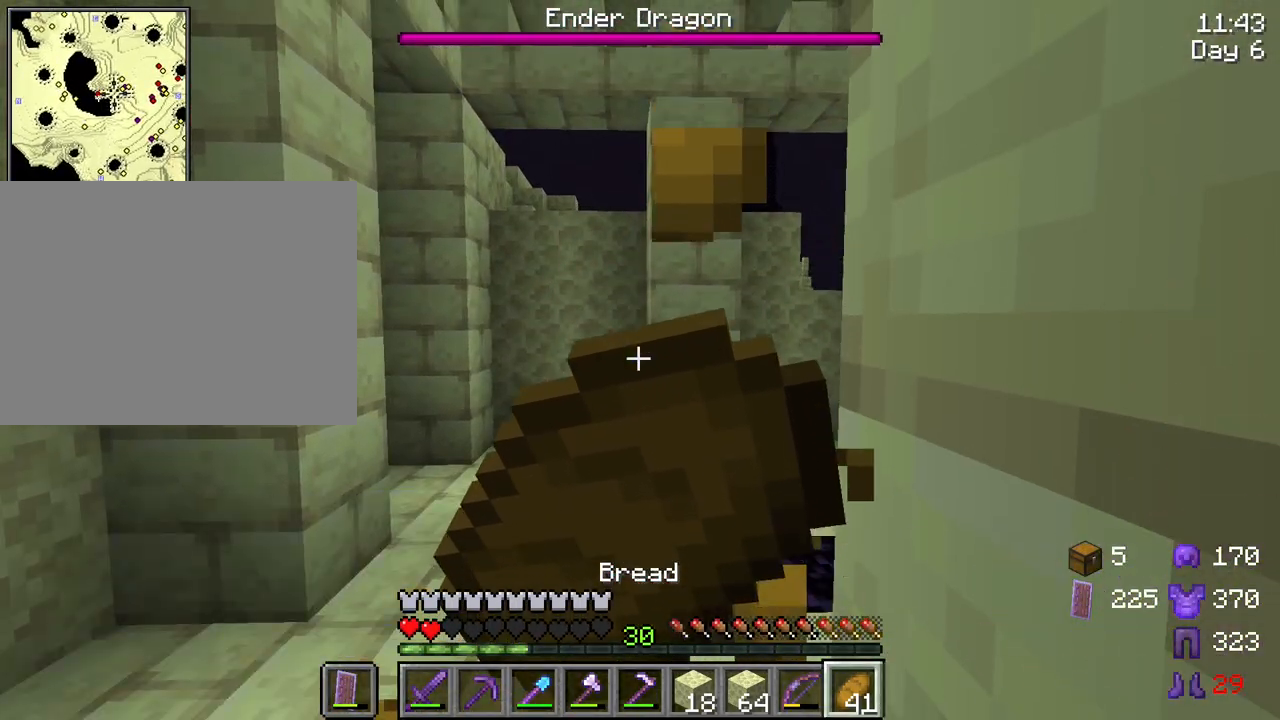
{"keys": [], "mouse": ["right"], "mouse_move": "still", "events": []}
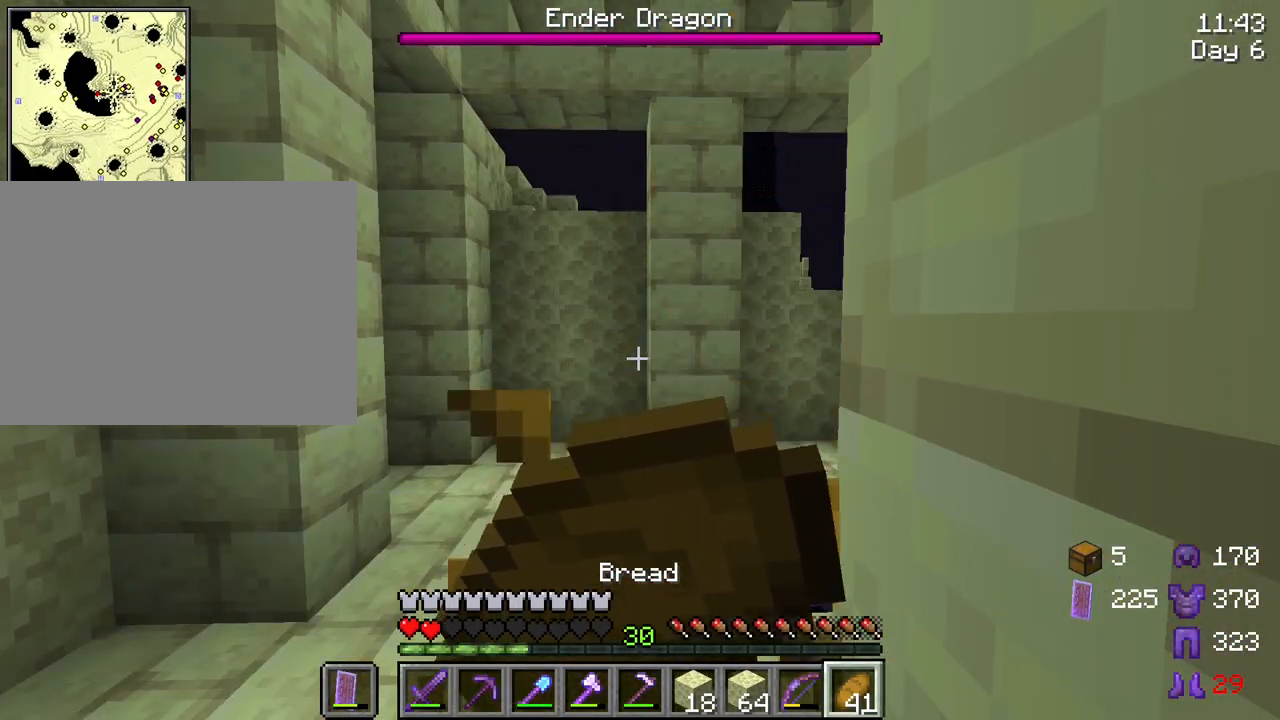
{"keys": [], "mouse": ["right"], "mouse_move": "still", "events": []}
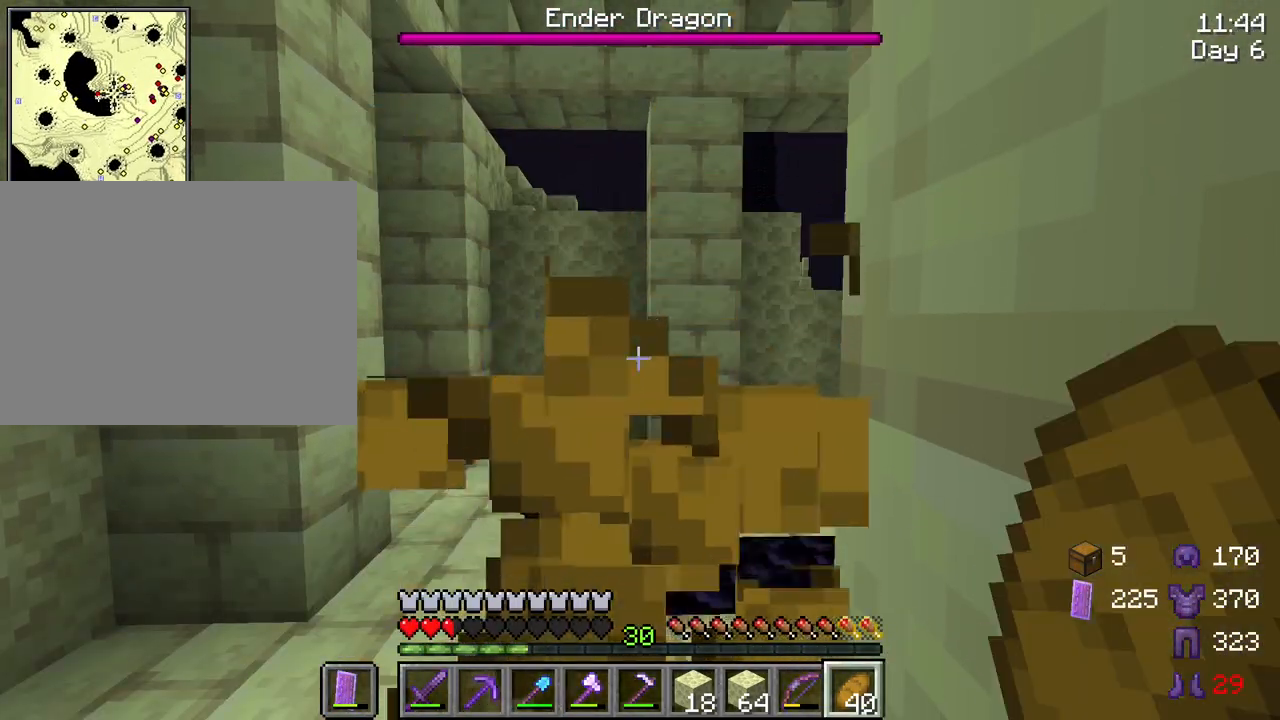
{"keys": [], "mouse": [], "mouse_move": "still", "events": [[267, "mouse_right", "up"]]}
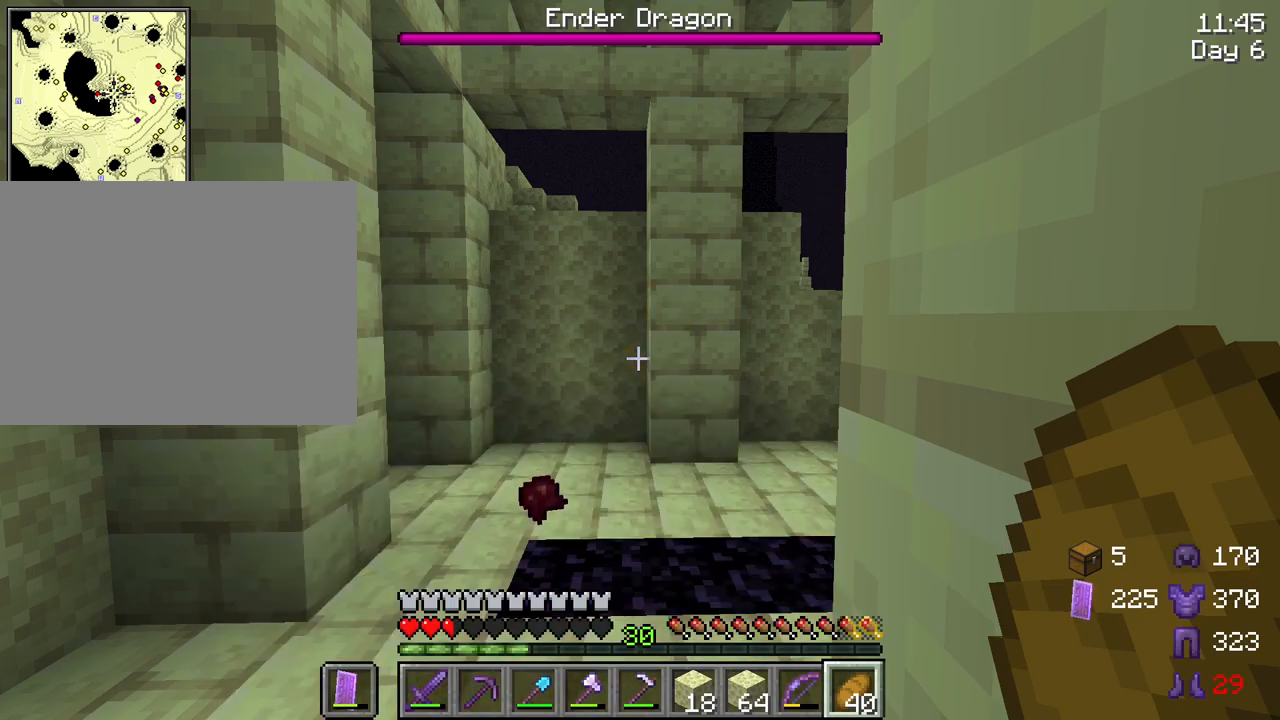
{"keys": [], "mouse": [], "mouse_move": "still", "events": []}
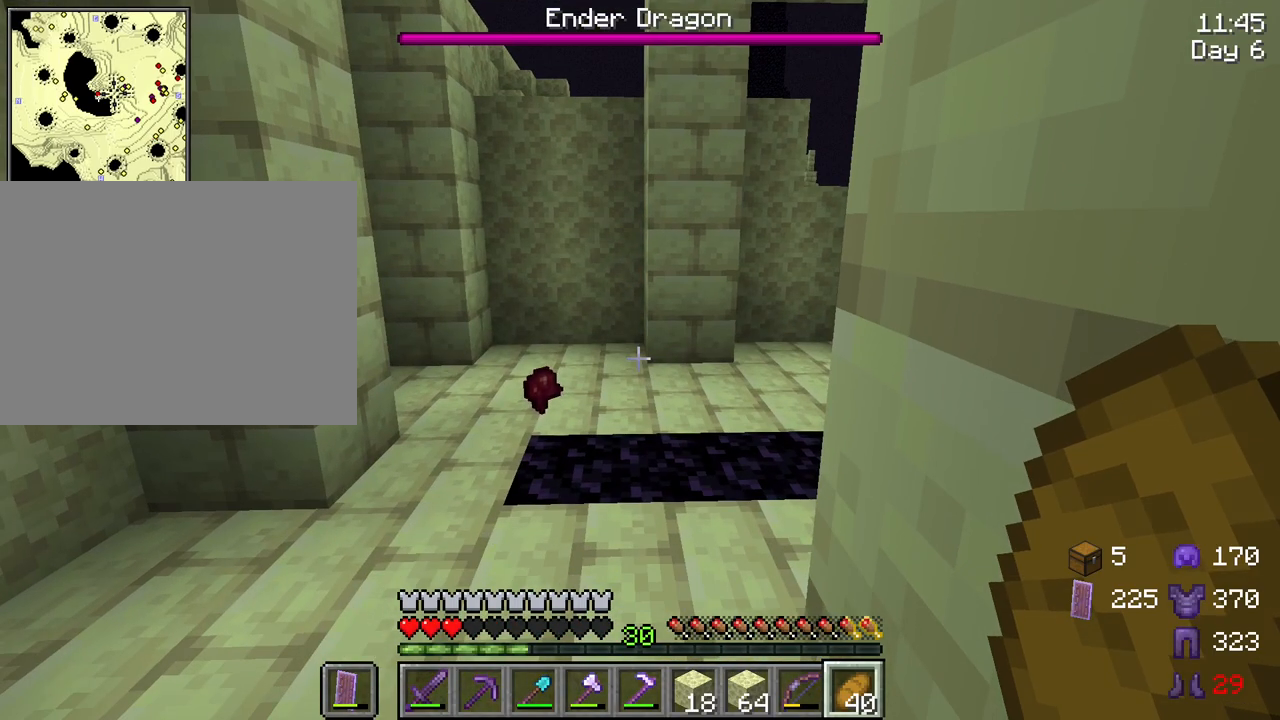
{"keys": ["a", "w"], "mouse": [], "mouse_move": "still", "events": [[400, "a", "down"], [433, "w", "down"]]}
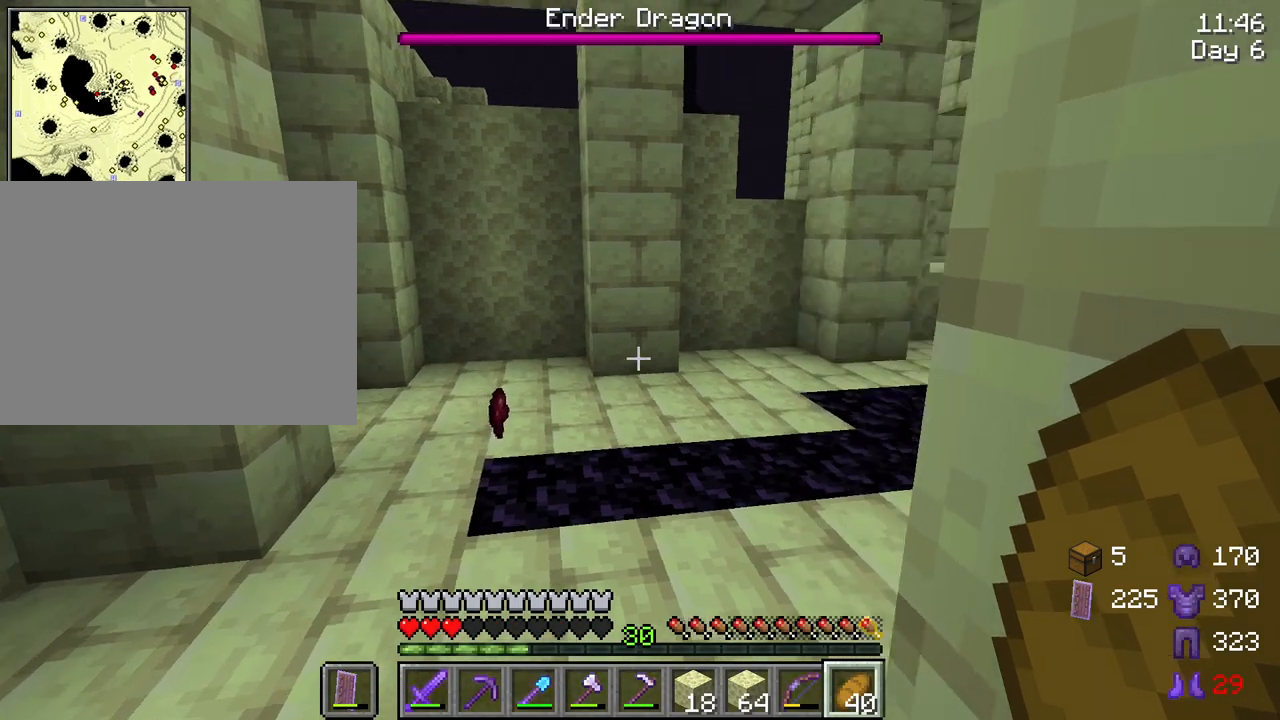
{"keys": ["a", "w"], "mouse": [], "mouse_move": "still", "events": []}
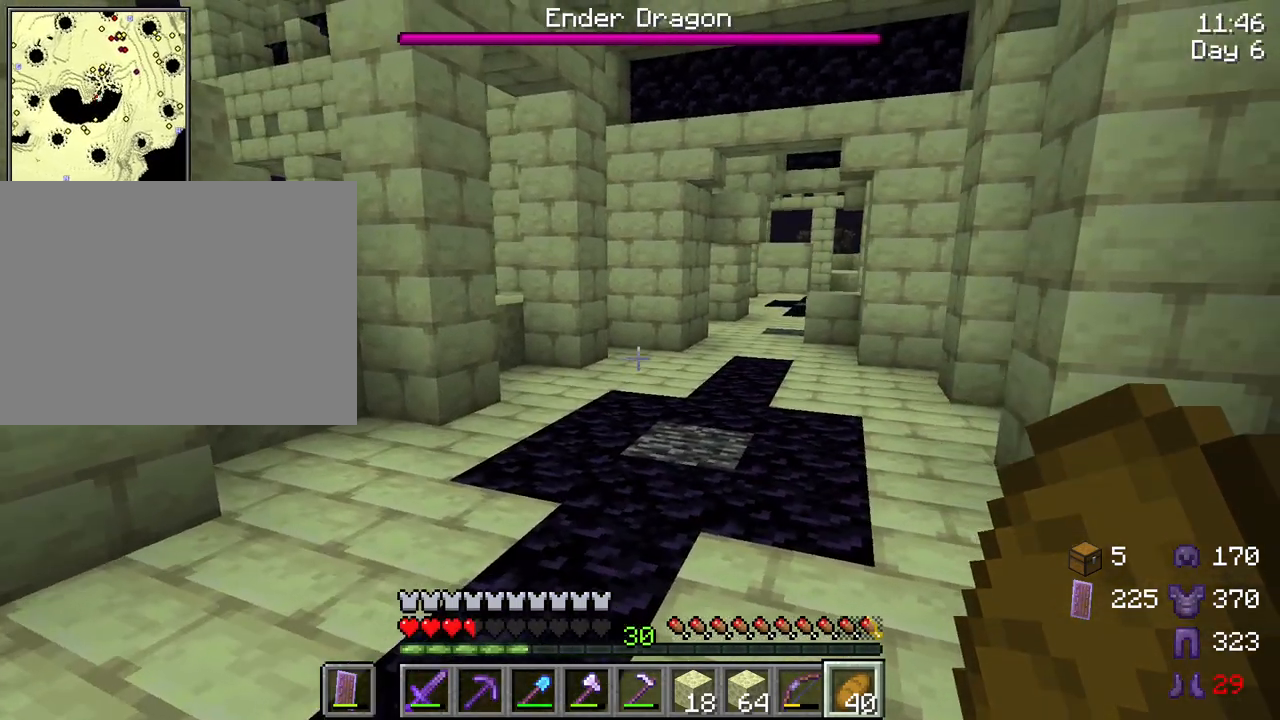
{"keys": [], "mouse": [], "mouse_move": "still", "events": [[50, "a", "up"], [100, "w", "up"]]}
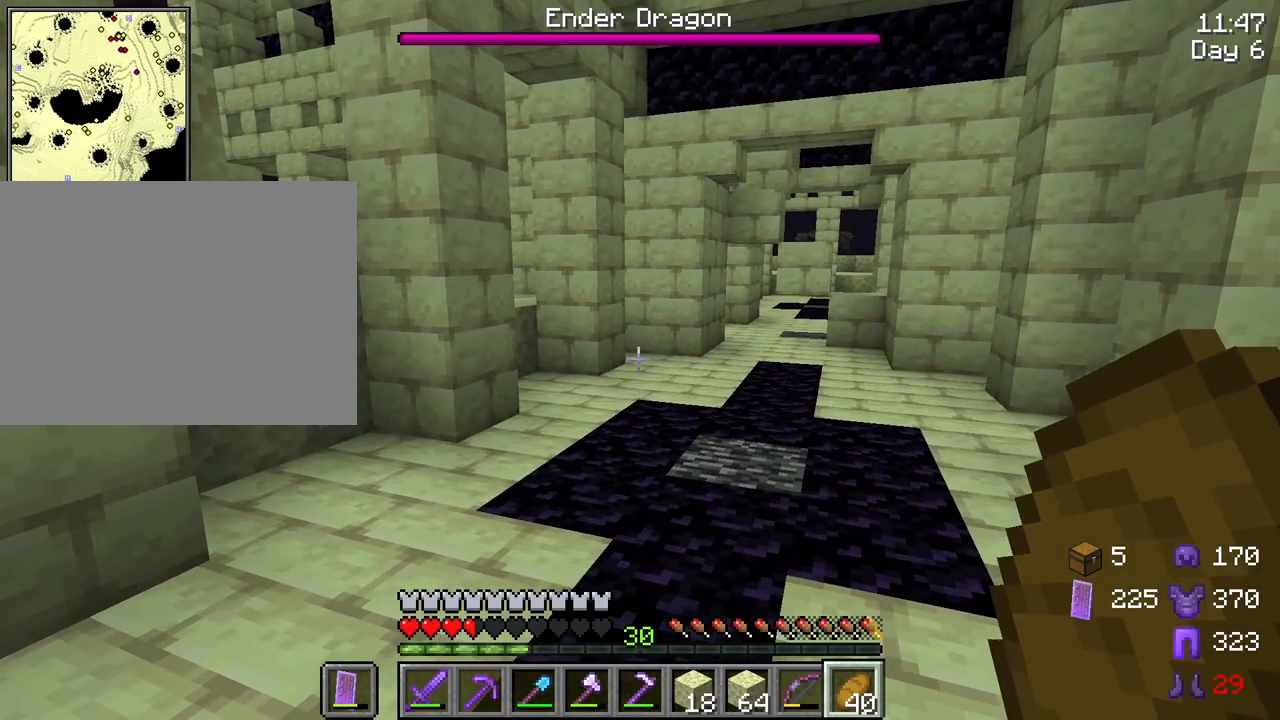
{"keys": ["d", "s"], "mouse": [], "mouse_move": "still", "events": [[250, "s", "down"], [483, "d", "down"]]}
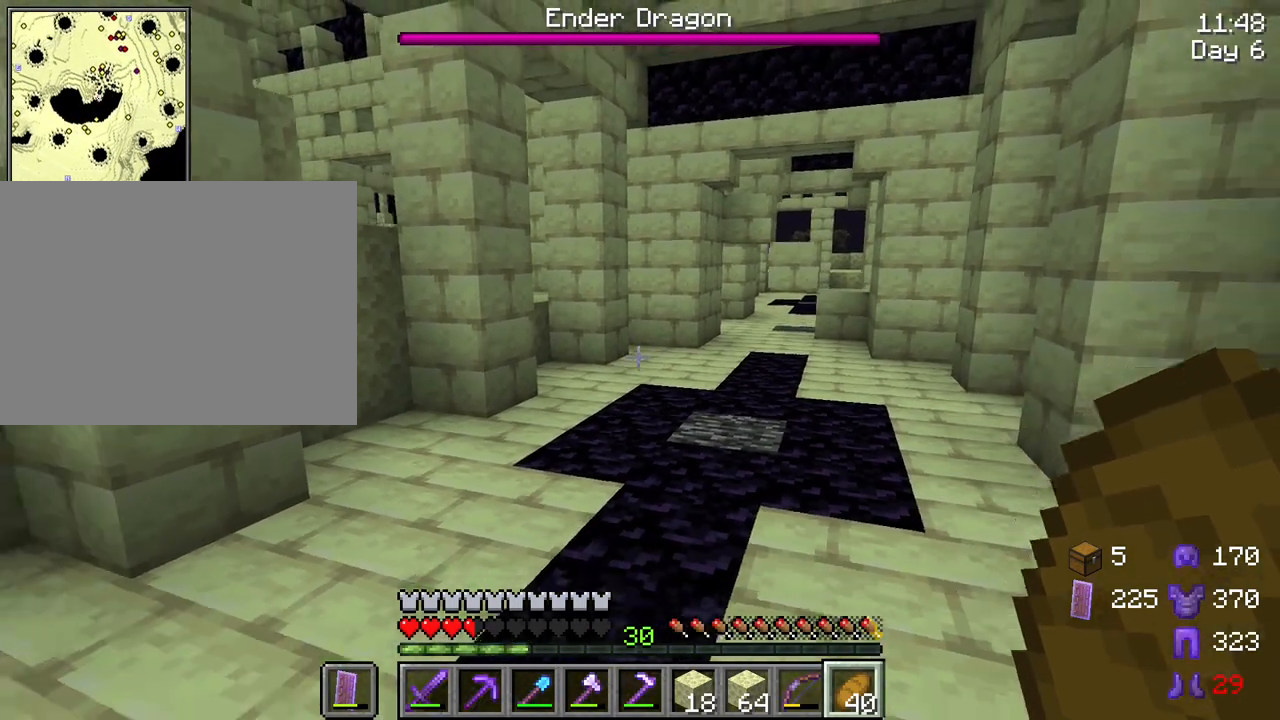
{"keys": ["e"], "mouse": [], "mouse_move": "still", "events": [[167, "d", "up"], [167, "s", "up"], [417, "e", "down"]]}
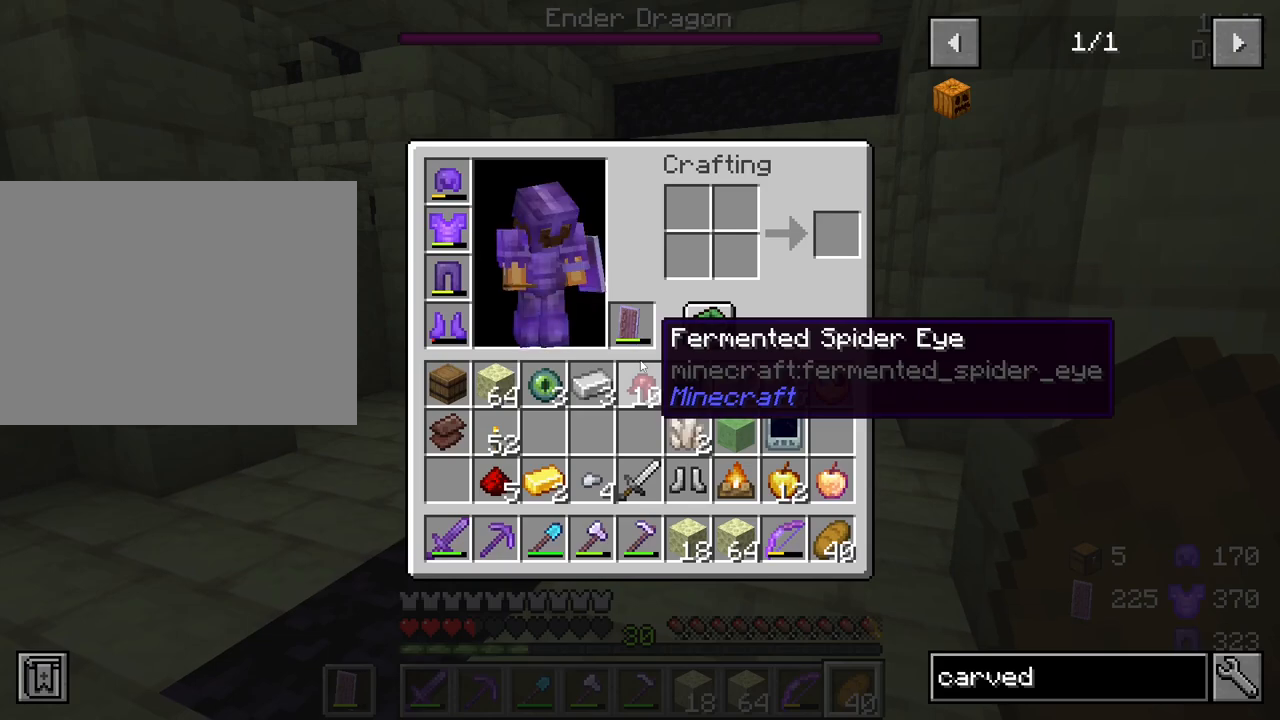
{"keys": [], "mouse": [], "mouse_move": "up-left", "events": [[50, "e", "up"]]}
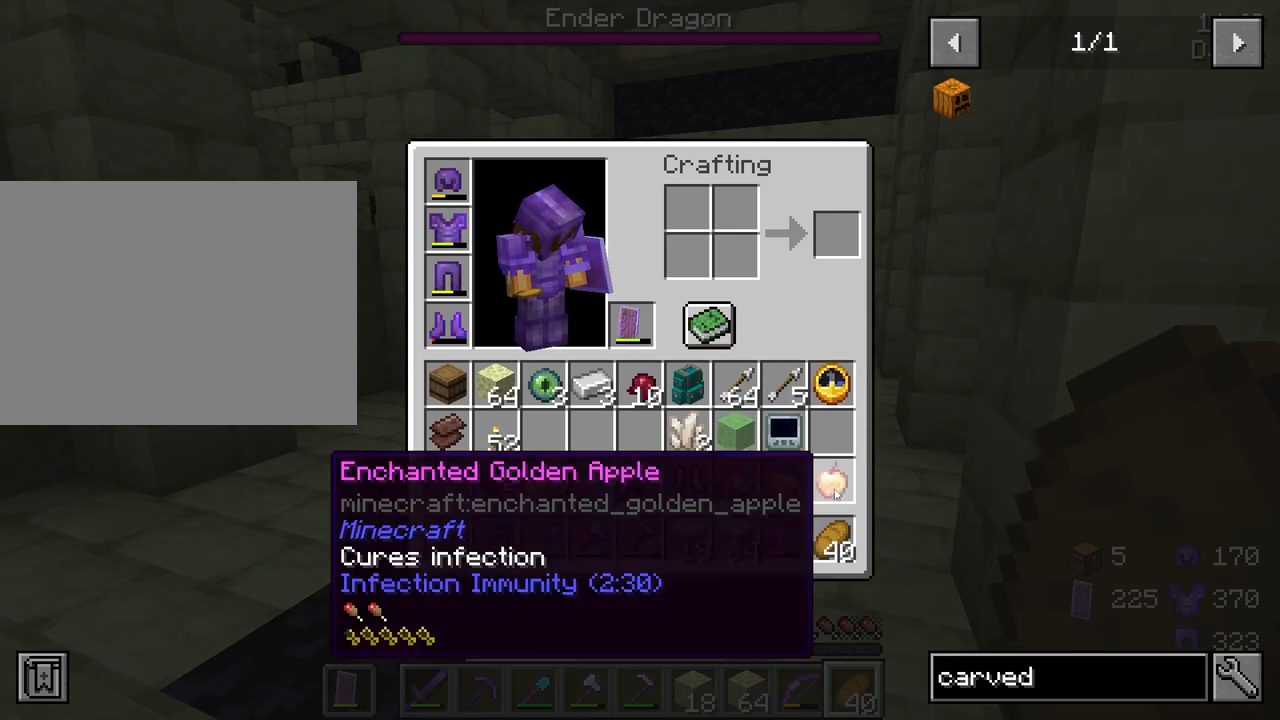
{"keys": [], "mouse": [], "mouse_move": "still", "events": [[300, "mouse_left", "down"], [400, "mouse_left", "up"]]}
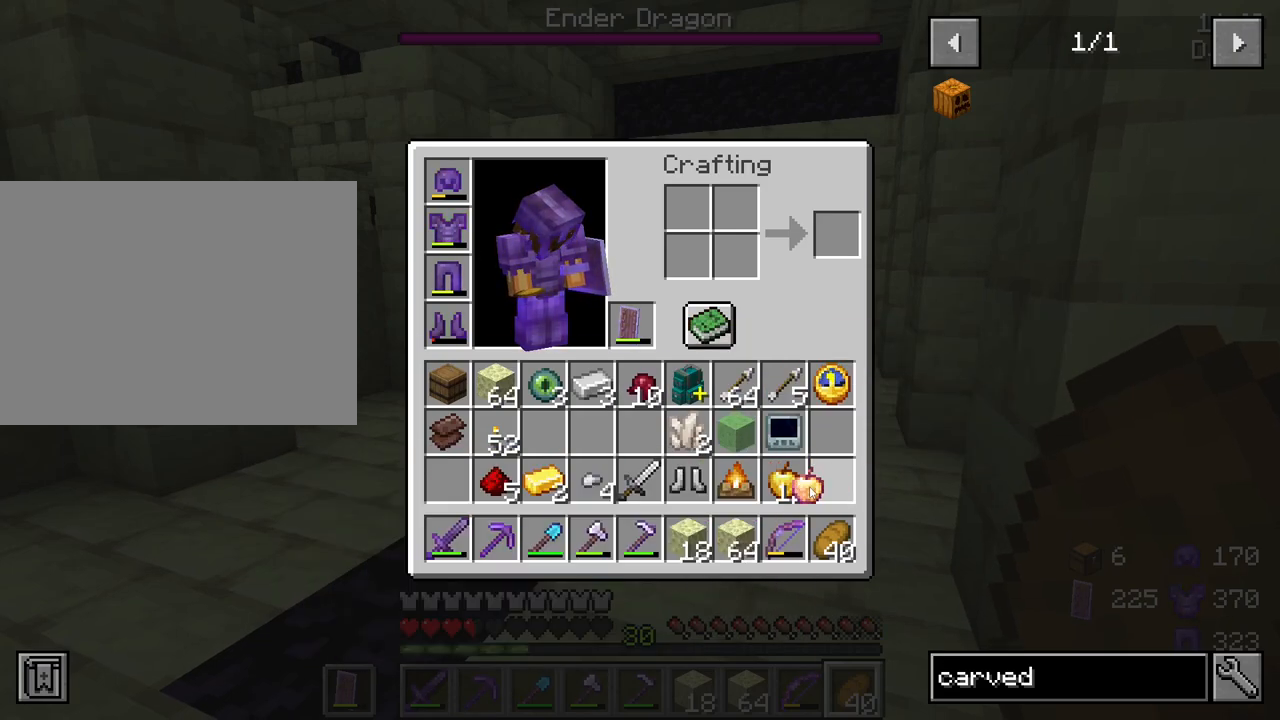
{"keys": [], "mouse": [], "mouse_move": "still", "events": []}
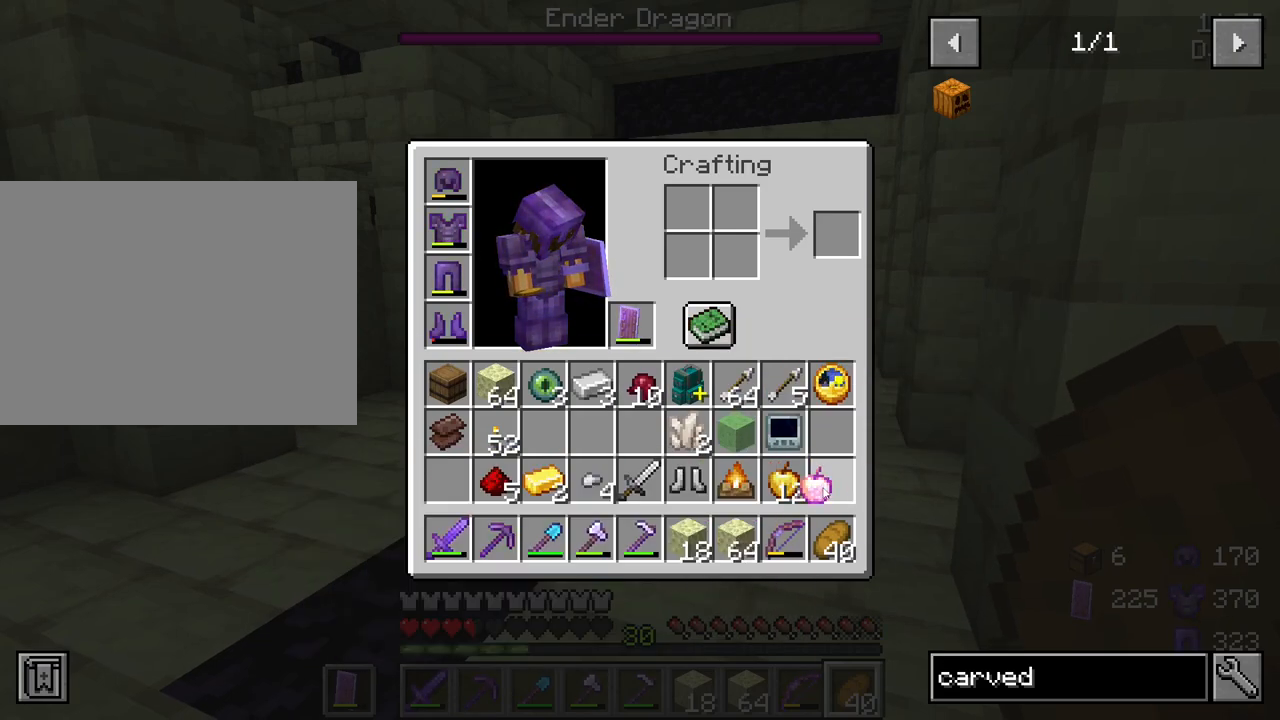
{"keys": [], "mouse": [], "mouse_move": "down", "events": []}
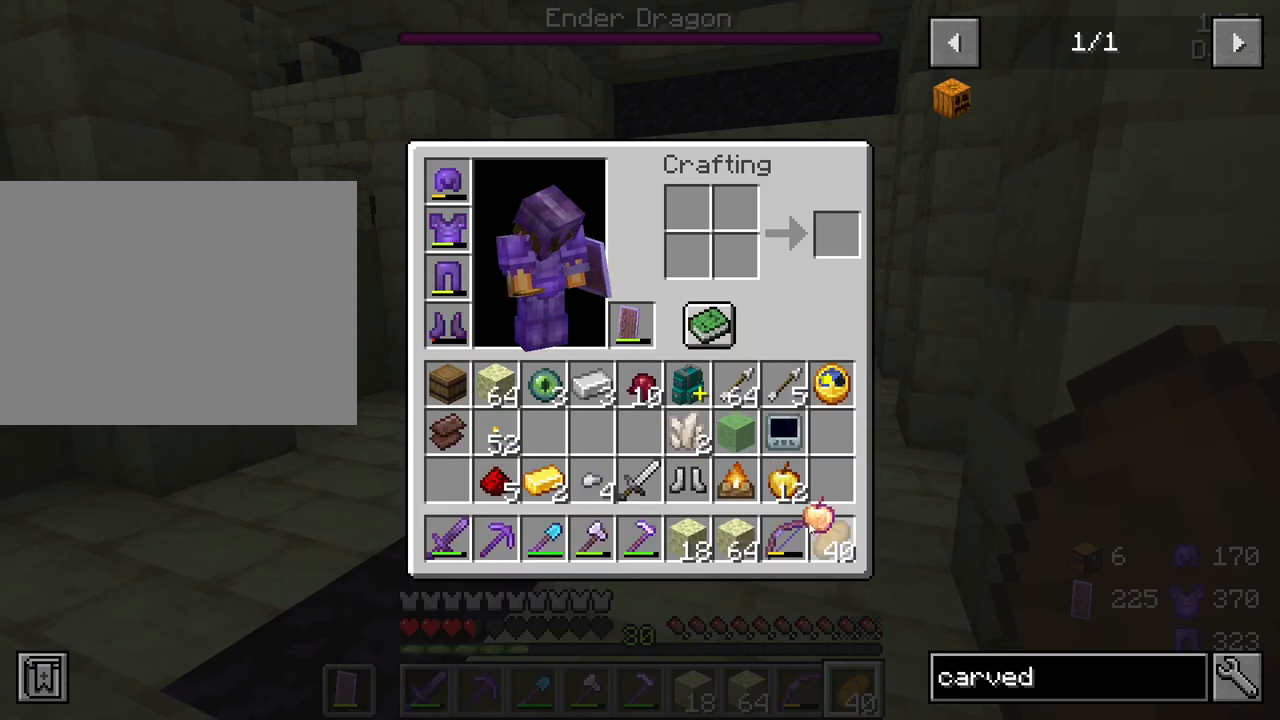
{"keys": [], "mouse": [], "mouse_move": "left", "events": []}
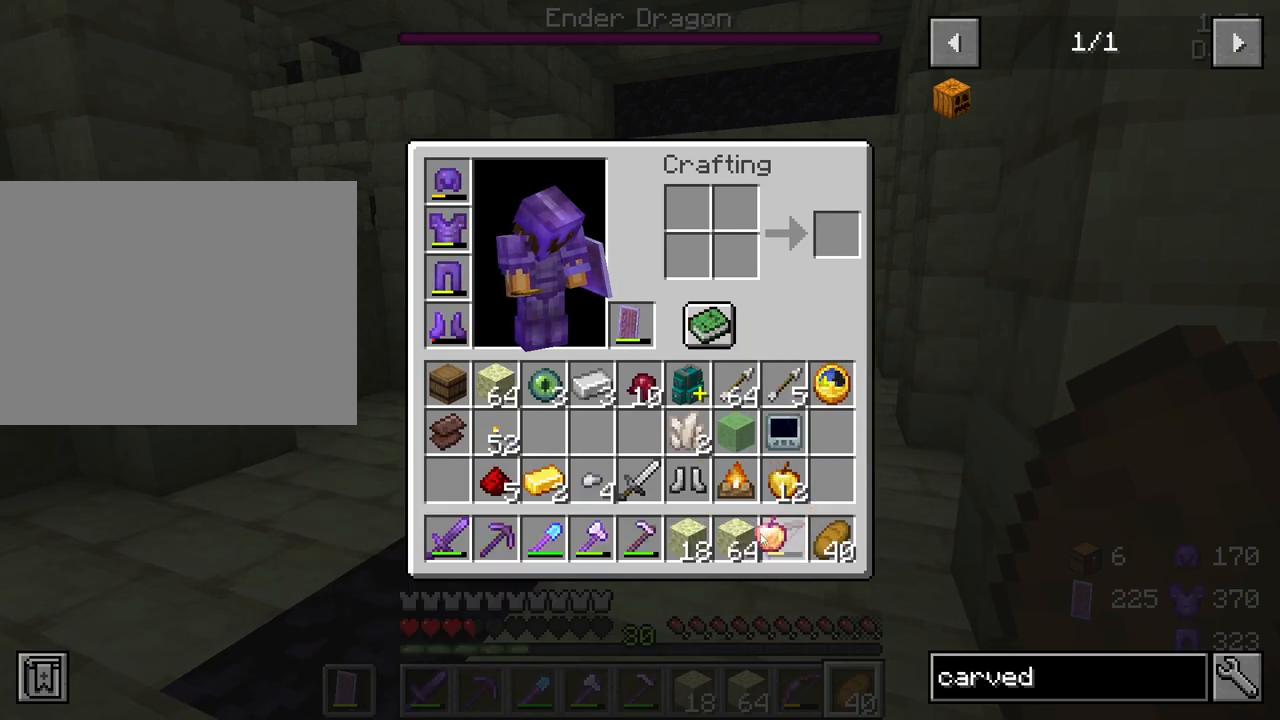
{"keys": [], "mouse": [], "mouse_move": "up-right", "events": []}
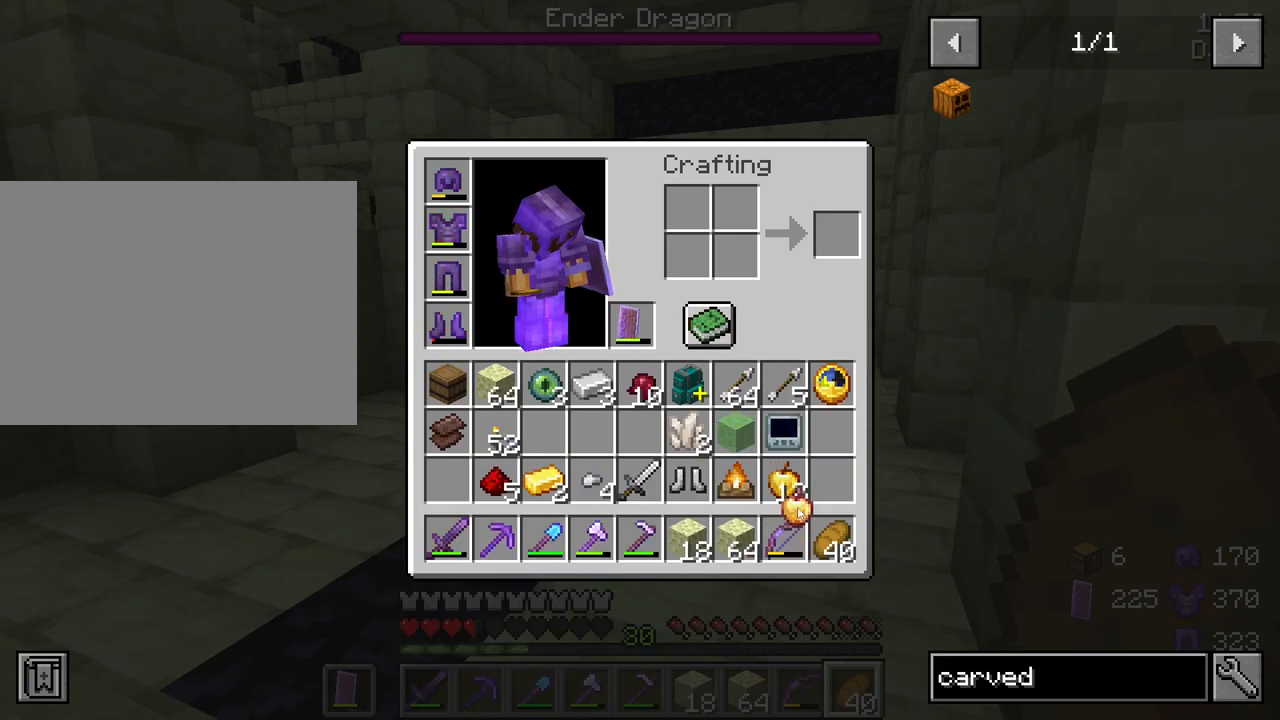
{"keys": [], "mouse": [], "mouse_move": "still", "events": [[383, "mouse_left", "down"], [417, "mouse_left", "up"]]}
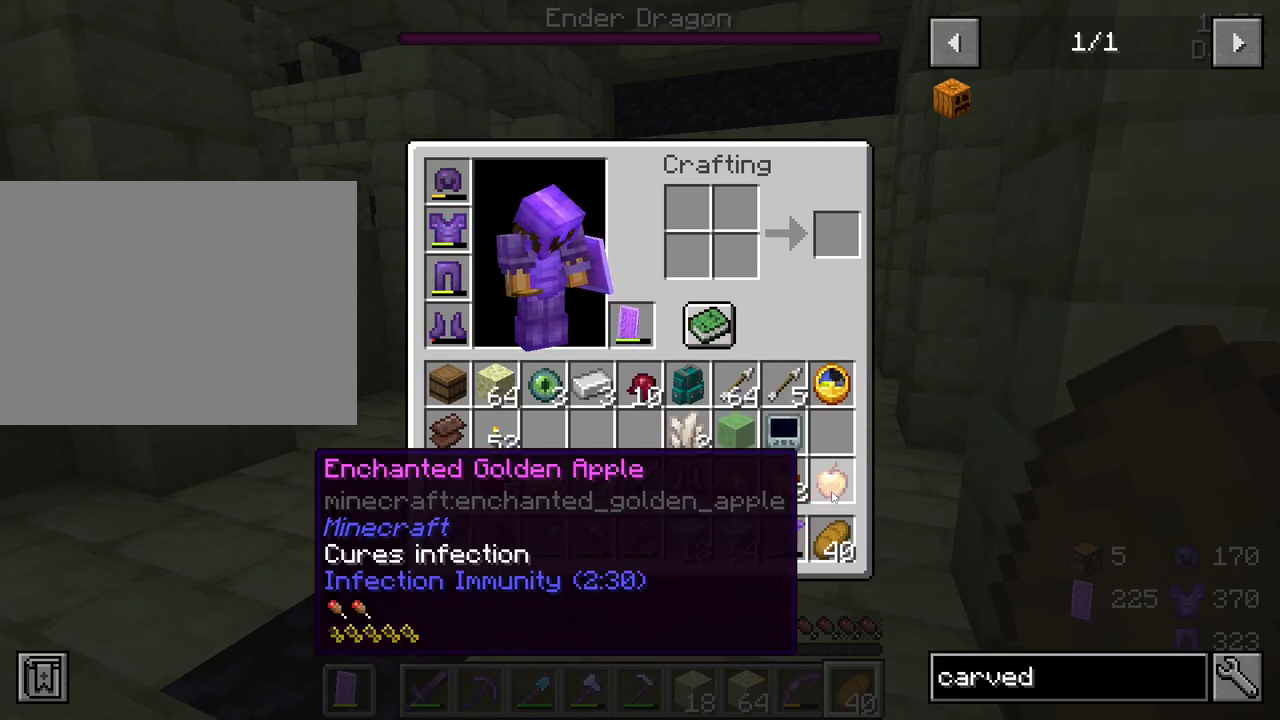
{"keys": [], "mouse": [], "mouse_move": "still", "events": []}
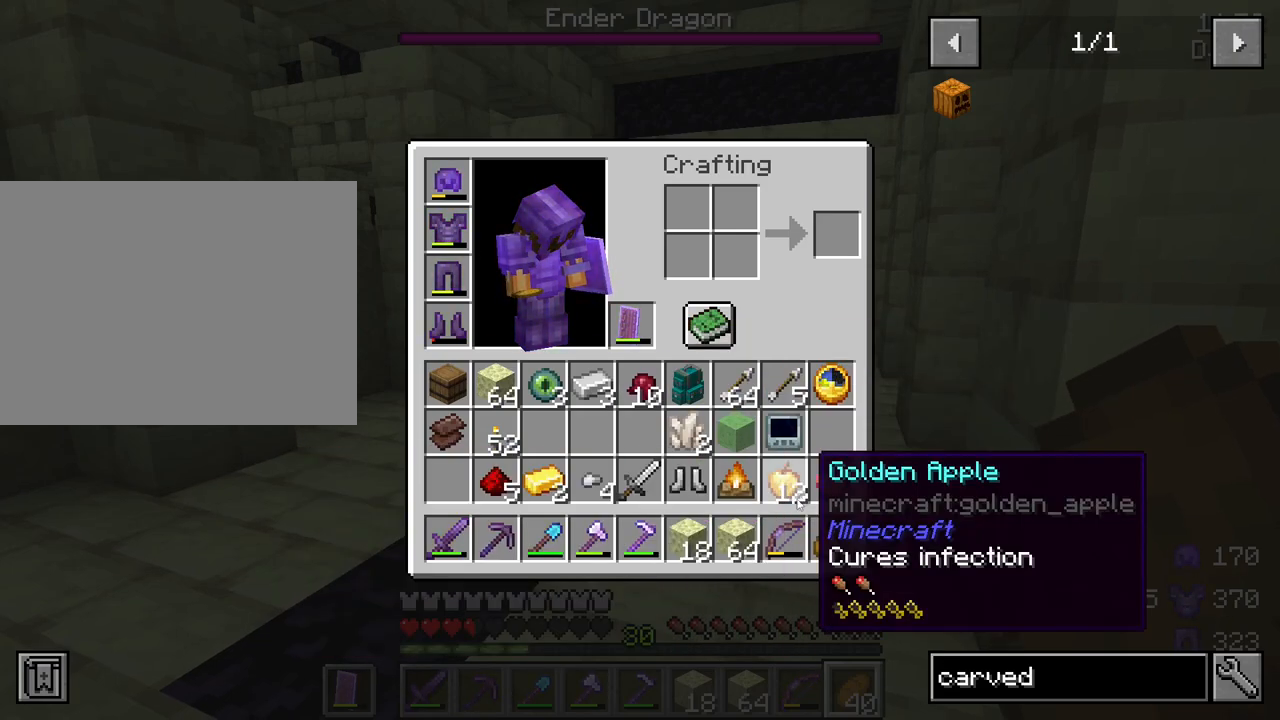
{"keys": [], "mouse": ["left"], "mouse_move": "up", "events": [[500, "mouse_left", "down"]]}
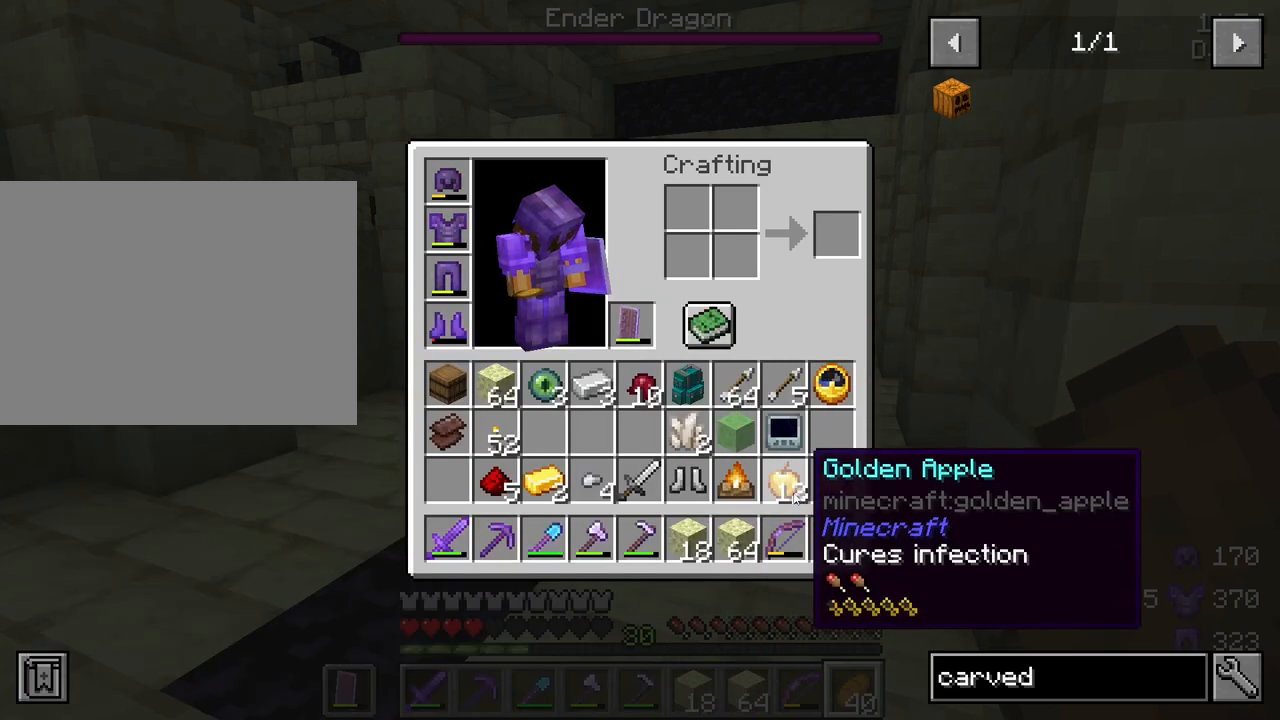
{"keys": [], "mouse": ["left"], "mouse_move": "still", "events": [[100, "mouse_left", "up"], [417, "mouse_left", "down"]]}
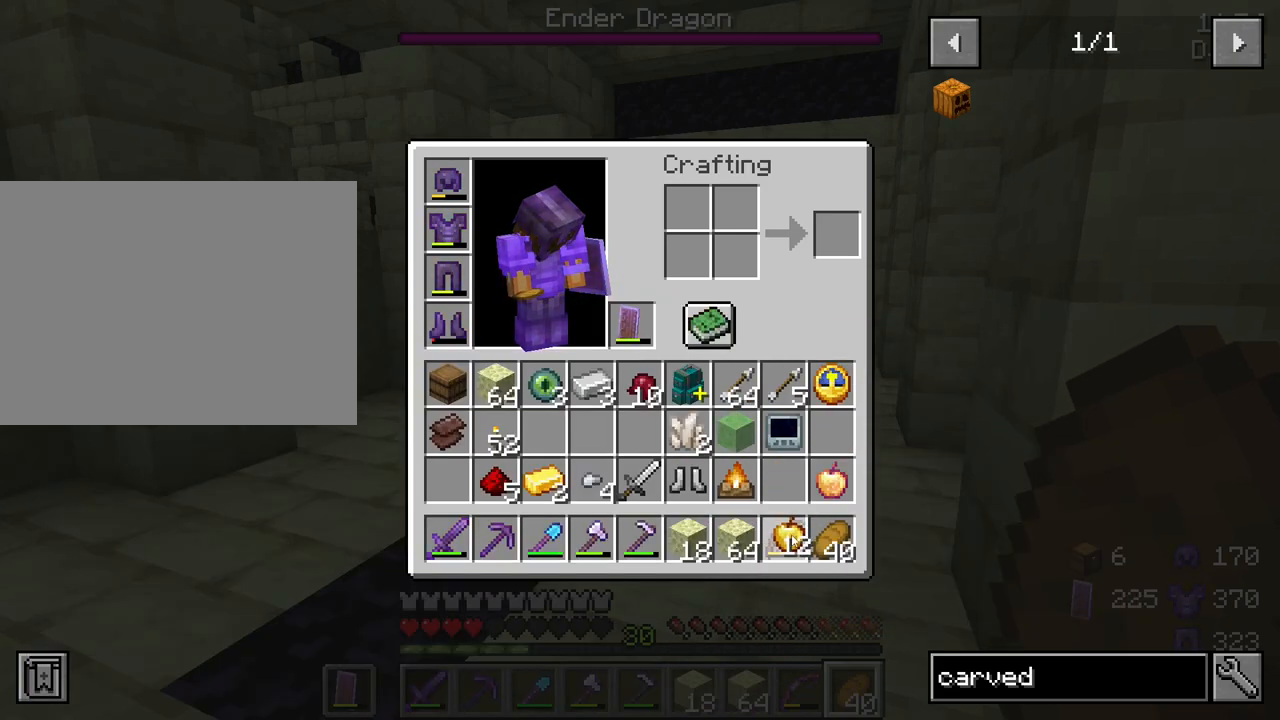
{"keys": ["e"], "mouse": [], "mouse_move": "still", "events": [[17, "mouse_left", "up"], [217, "mouse_left", "down"], [300, "mouse_left", "up"], [483, "e", "down"]]}
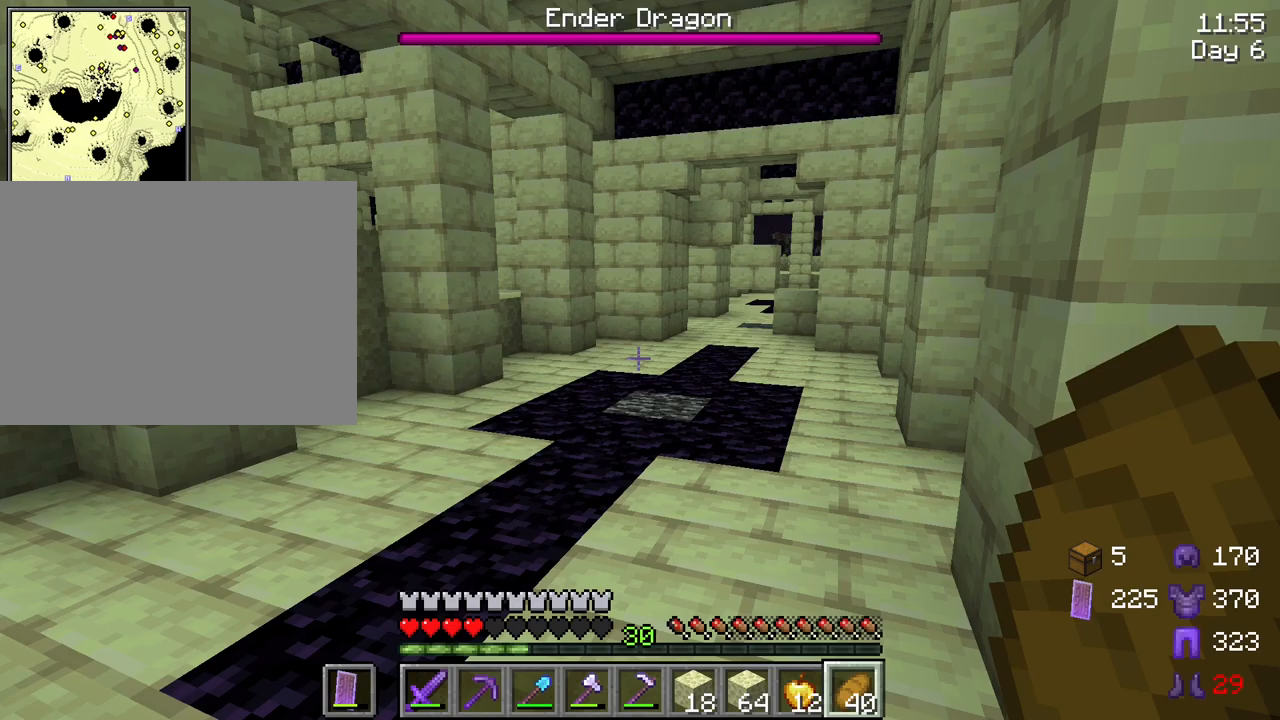
{"keys": [], "mouse": [], "mouse_move": "still", "events": [[83, "e", "up"], [267, "mouse_wheel", "down"], [367, "mouse_wheel", "up"]]}
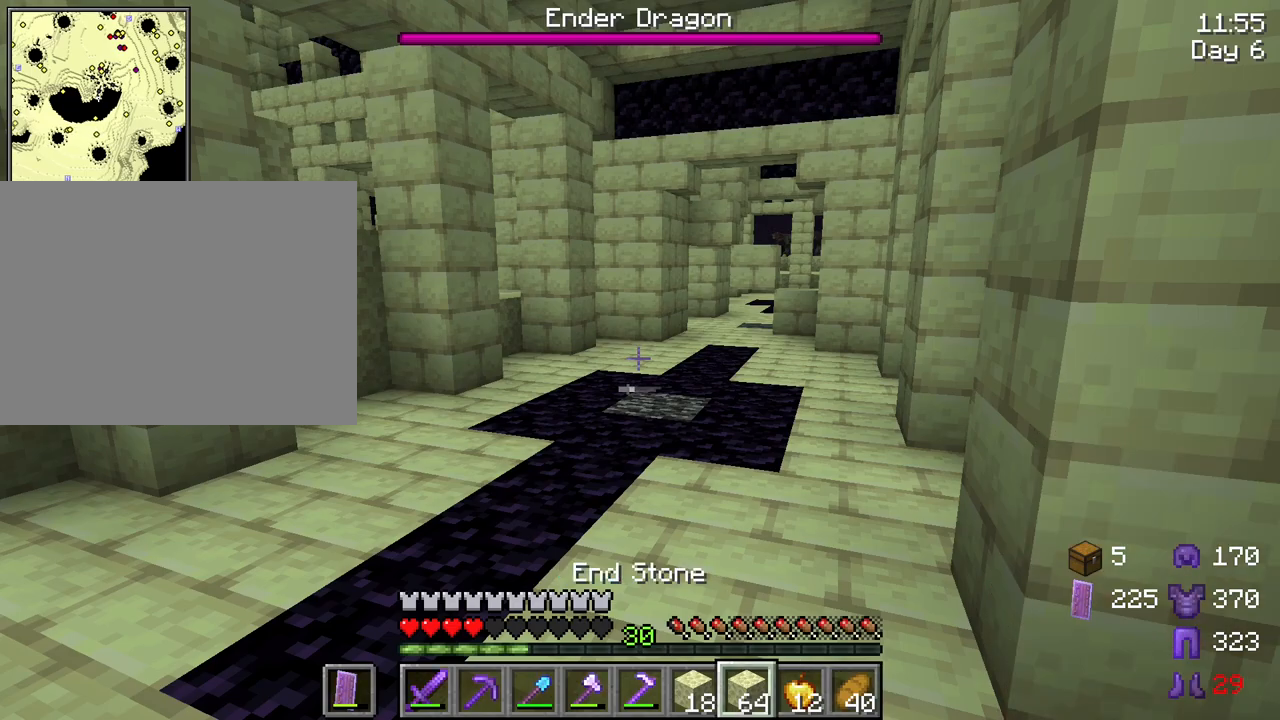
{"keys": [], "mouse": ["right"], "mouse_move": "still", "events": [[183, "mouse_wheel", "down"], [233, "mouse_wheel", "up"], [333, "mouse_right", "down"]]}
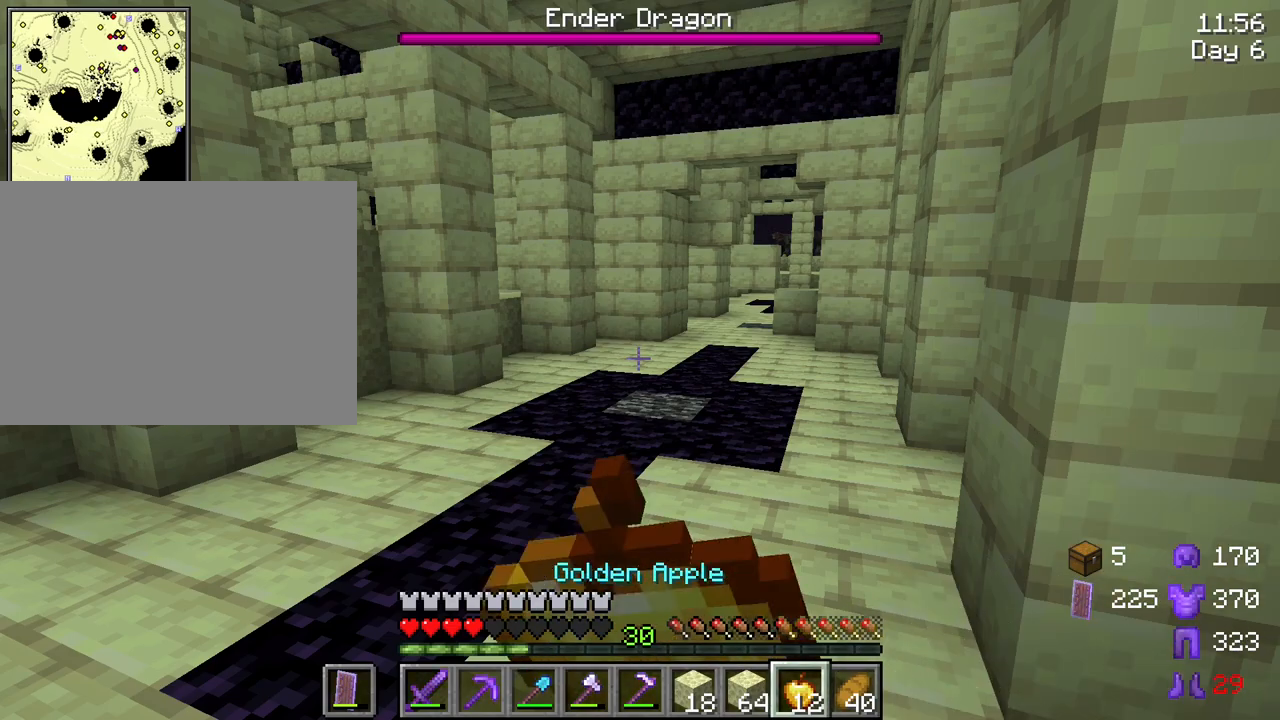
{"keys": [], "mouse": ["right"], "mouse_move": "still", "events": []}
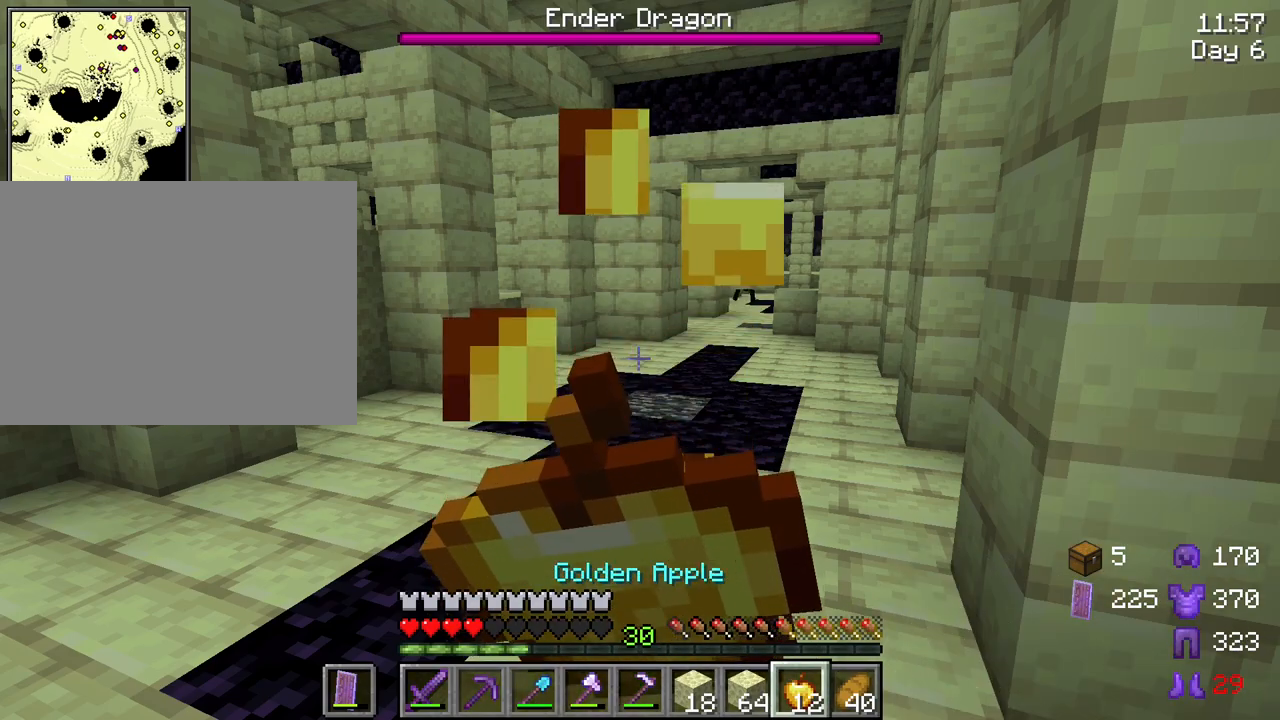
{"keys": [], "mouse": ["right"], "mouse_move": "still", "events": []}
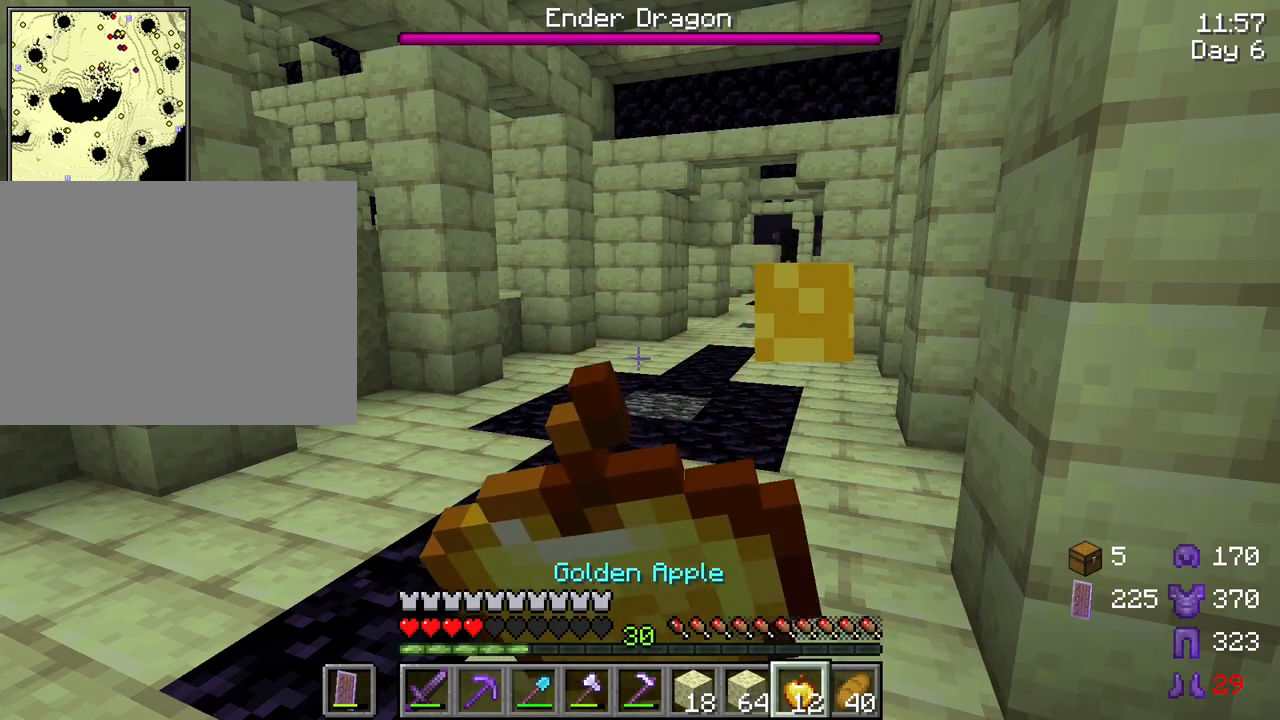
{"keys": [], "mouse": ["right"], "mouse_move": "still", "events": []}
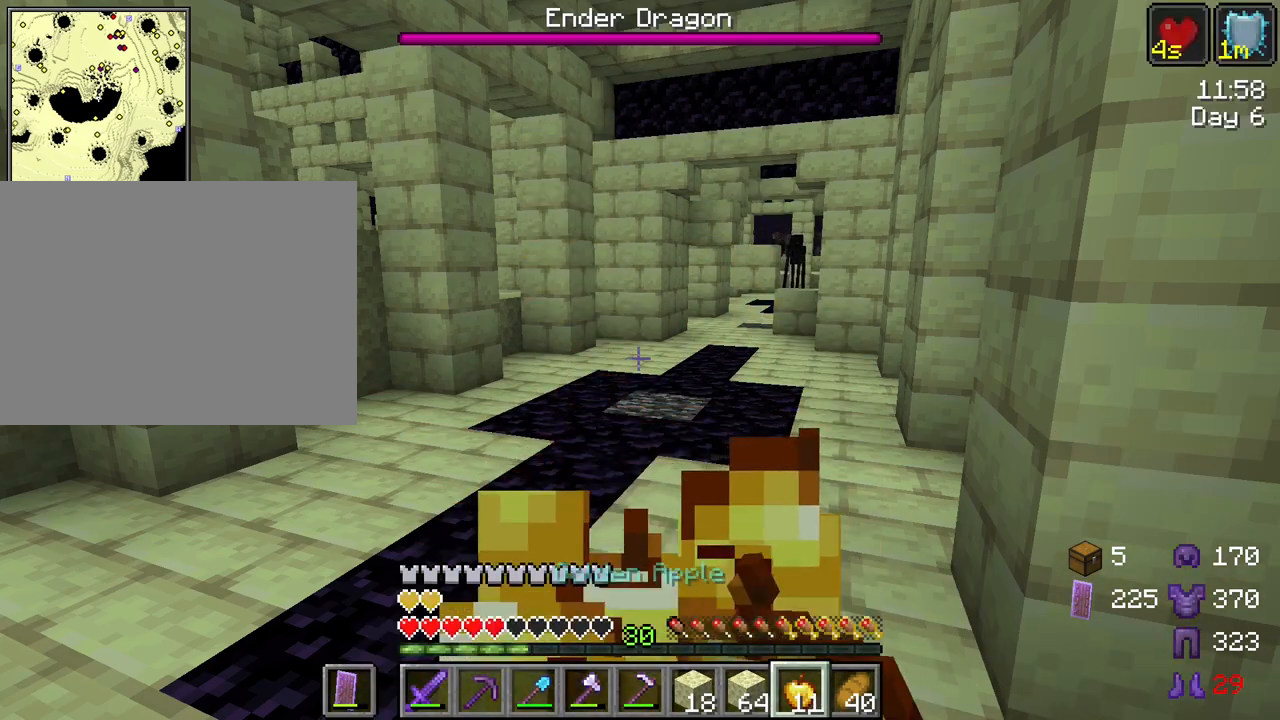
{"keys": [], "mouse": [], "mouse_move": "still", "events": [[117, "mouse_right", "up"], [250, "e", "down"], [350, "e", "up"]]}
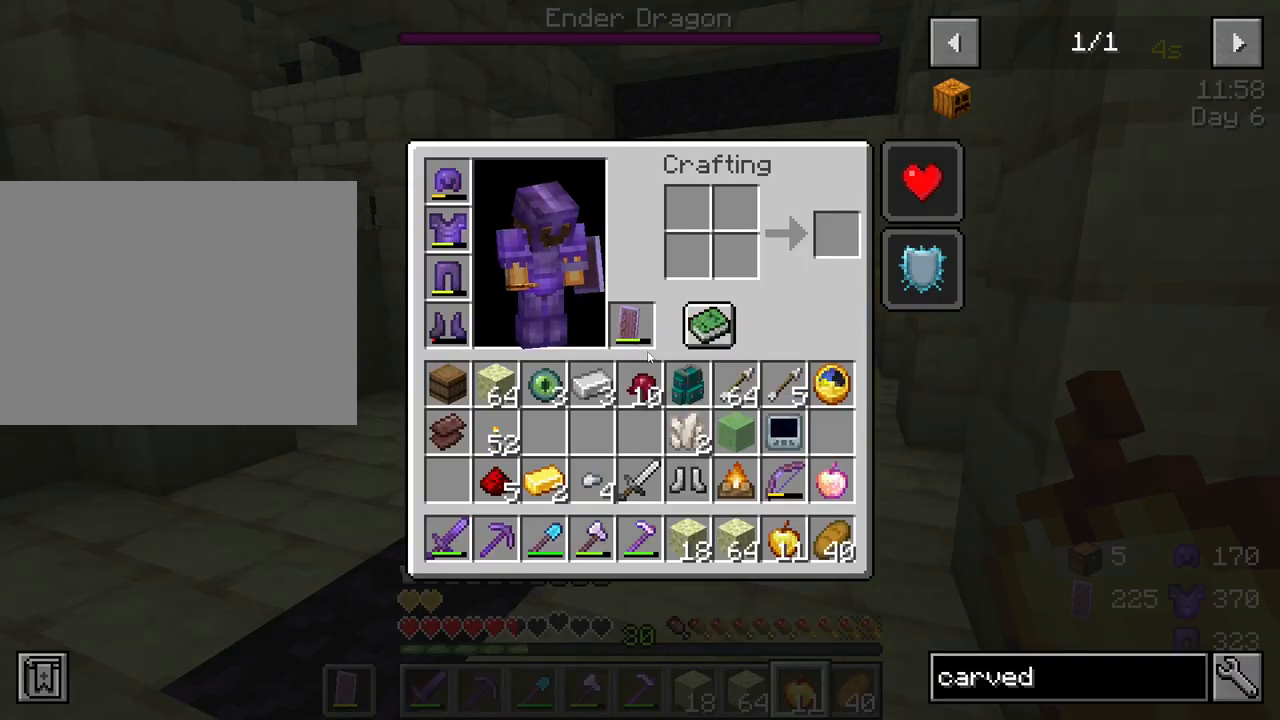
{"keys": [], "mouse": [], "mouse_move": "down-right", "events": []}